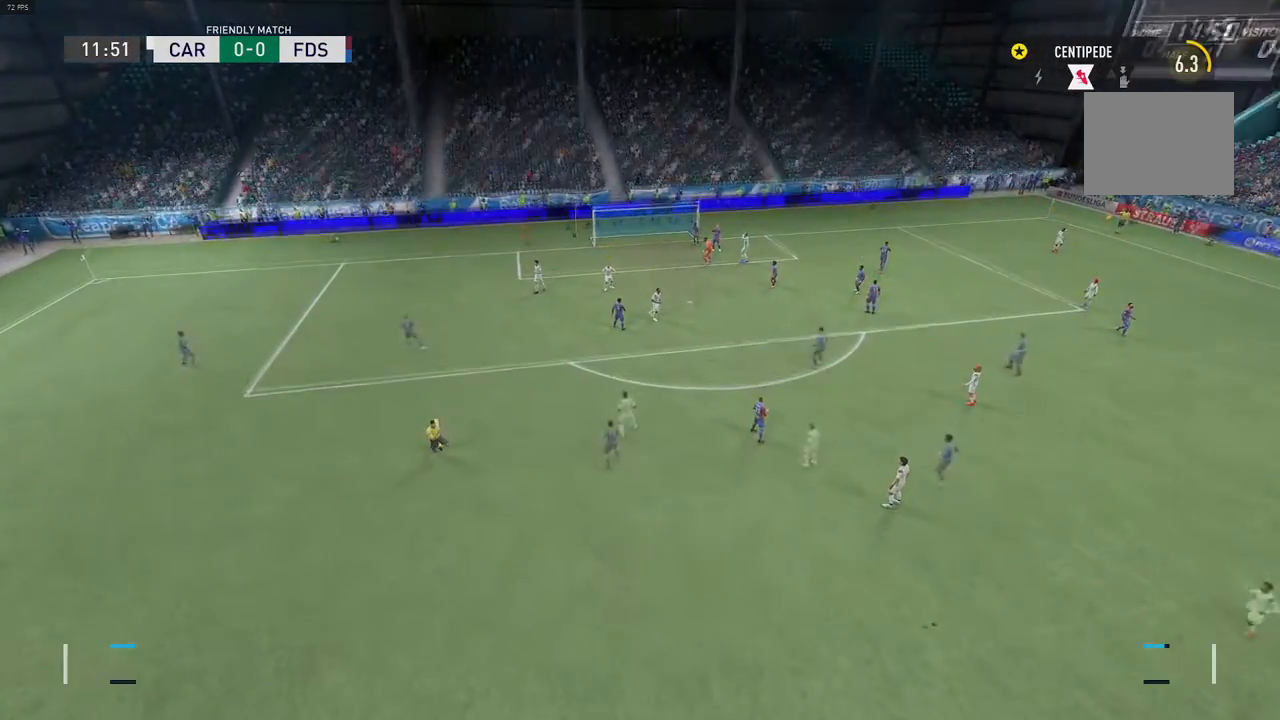
Gameplay with a controller (Xbox layout); each line is a JSON object with the inputs held at the frame after it. "events" lists button and stick changes between this image and that frame as [ms after this image, input, new state], when the widget could be followed in between. Not read: L3 R3.
{"buttons": [], "left_stick": "center", "right_stick": "center", "events": []}
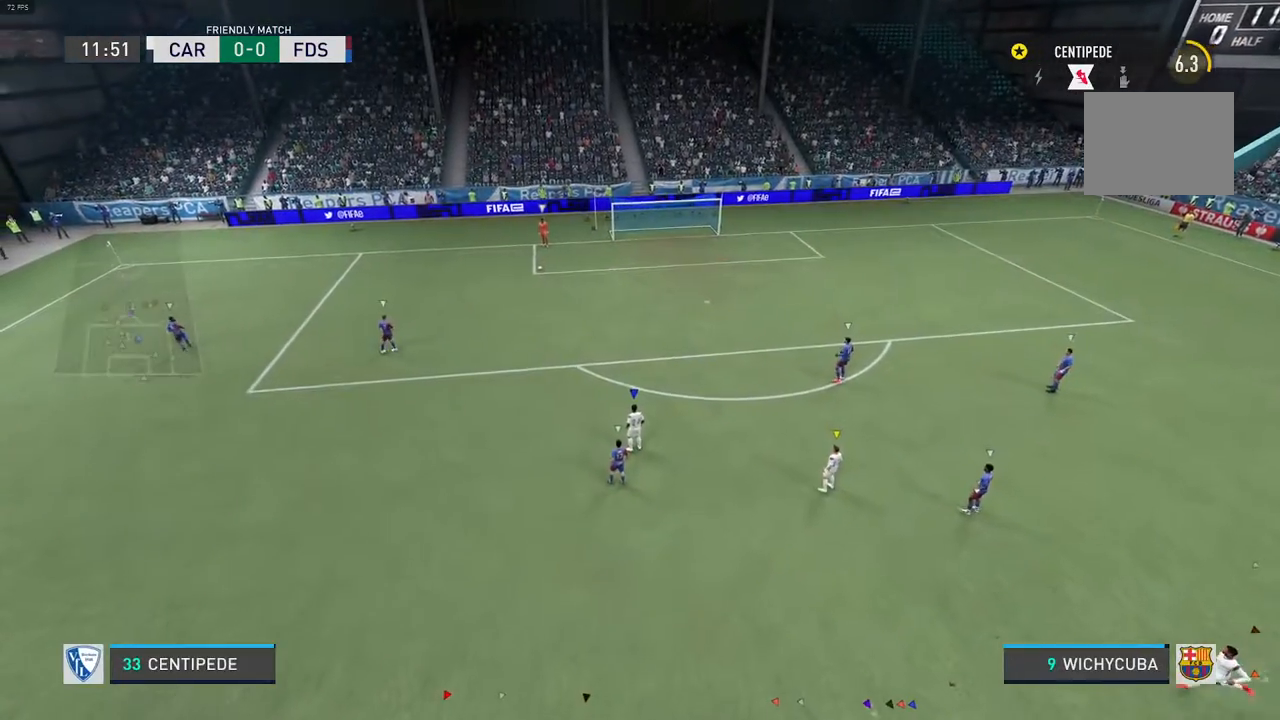
{"buttons": [], "left_stick": "center", "right_stick": "center", "events": []}
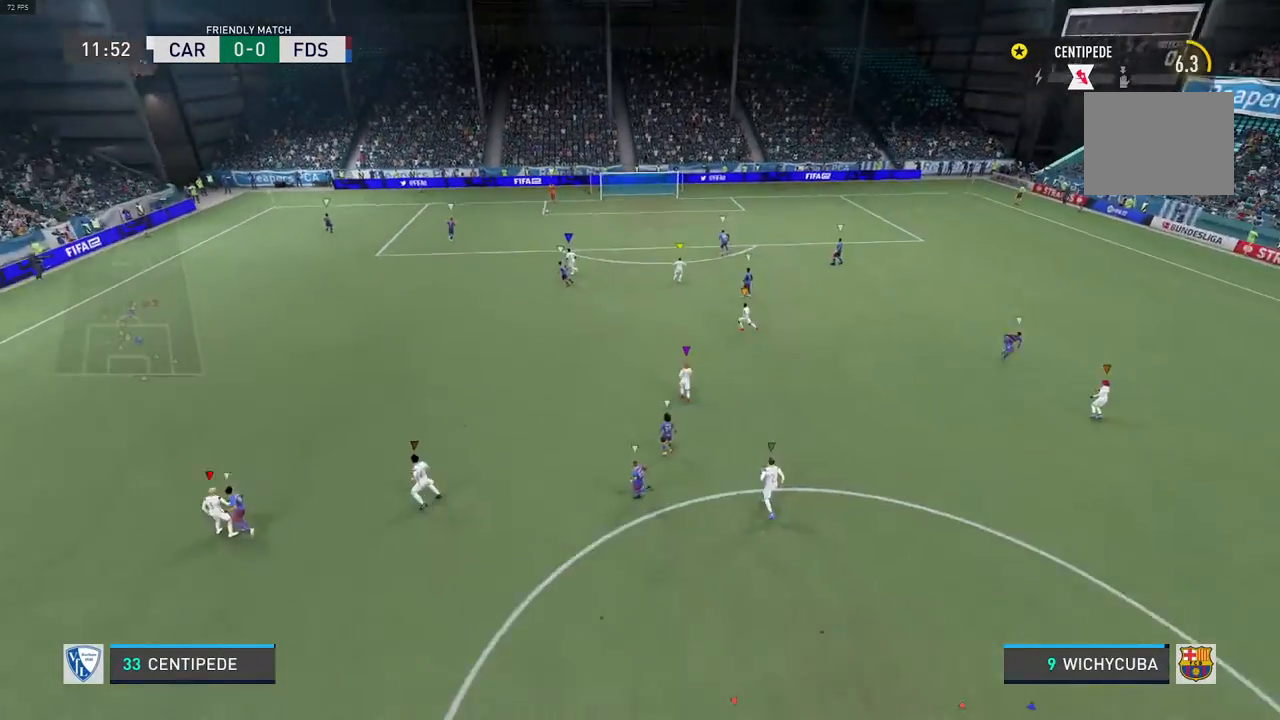
{"buttons": [], "left_stick": "center", "right_stick": "center", "events": []}
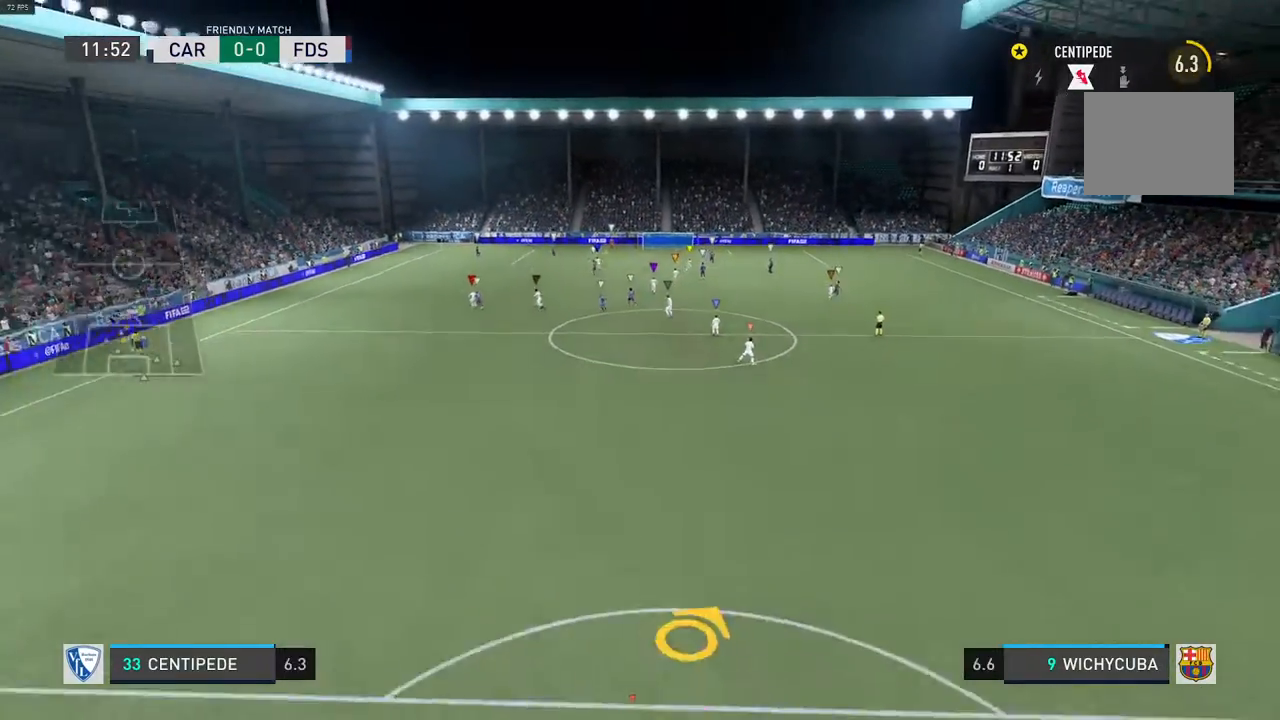
{"buttons": ["L2"], "left_stick": "center", "right_stick": "center", "events": [[367, "L2", "down"]]}
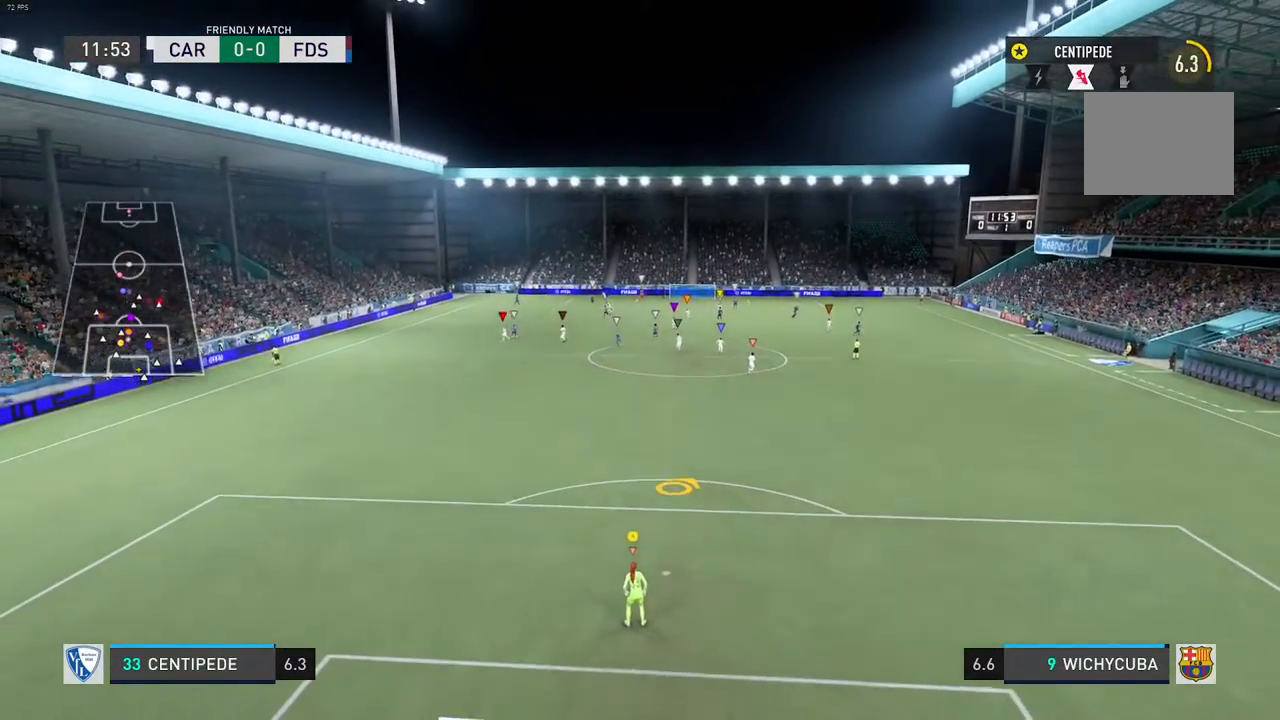
{"buttons": ["L2"], "left_stick": "up", "right_stick": "center", "events": [[83, "R2", "down"], [117, "left_stick", "up"], [333, "R2", "up"]]}
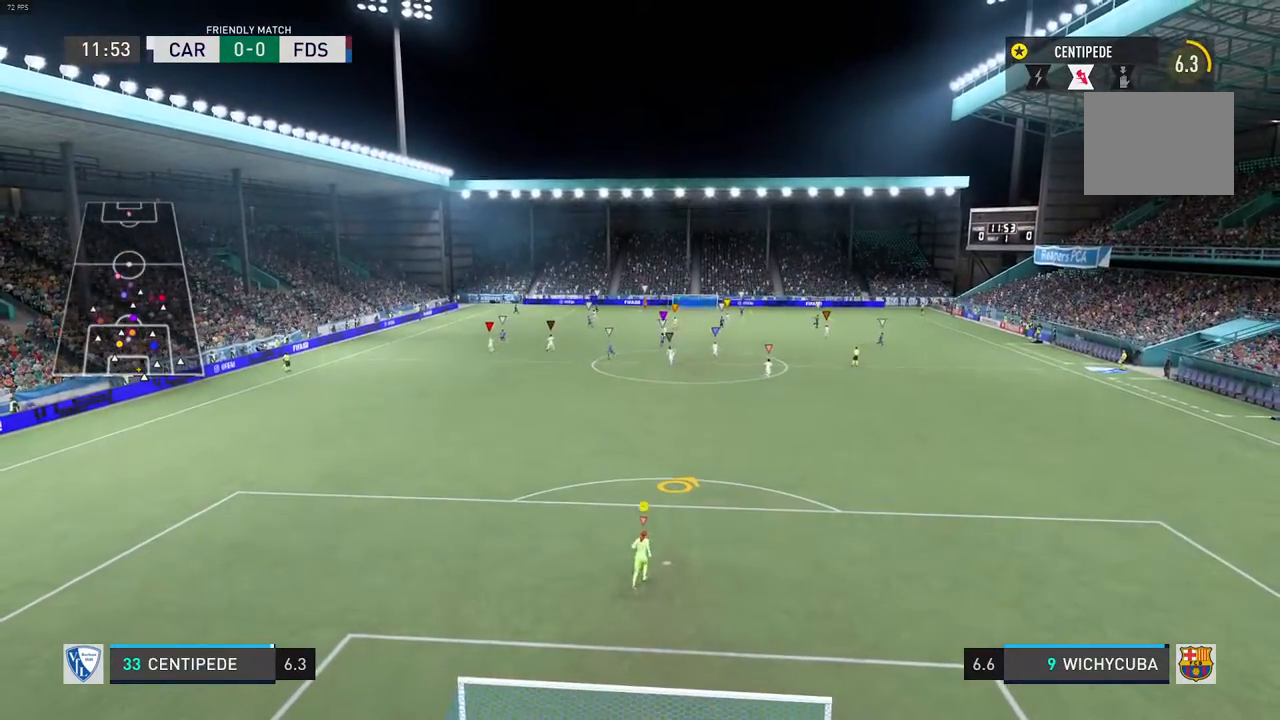
{"buttons": ["L2"], "left_stick": "up", "right_stick": "center", "events": []}
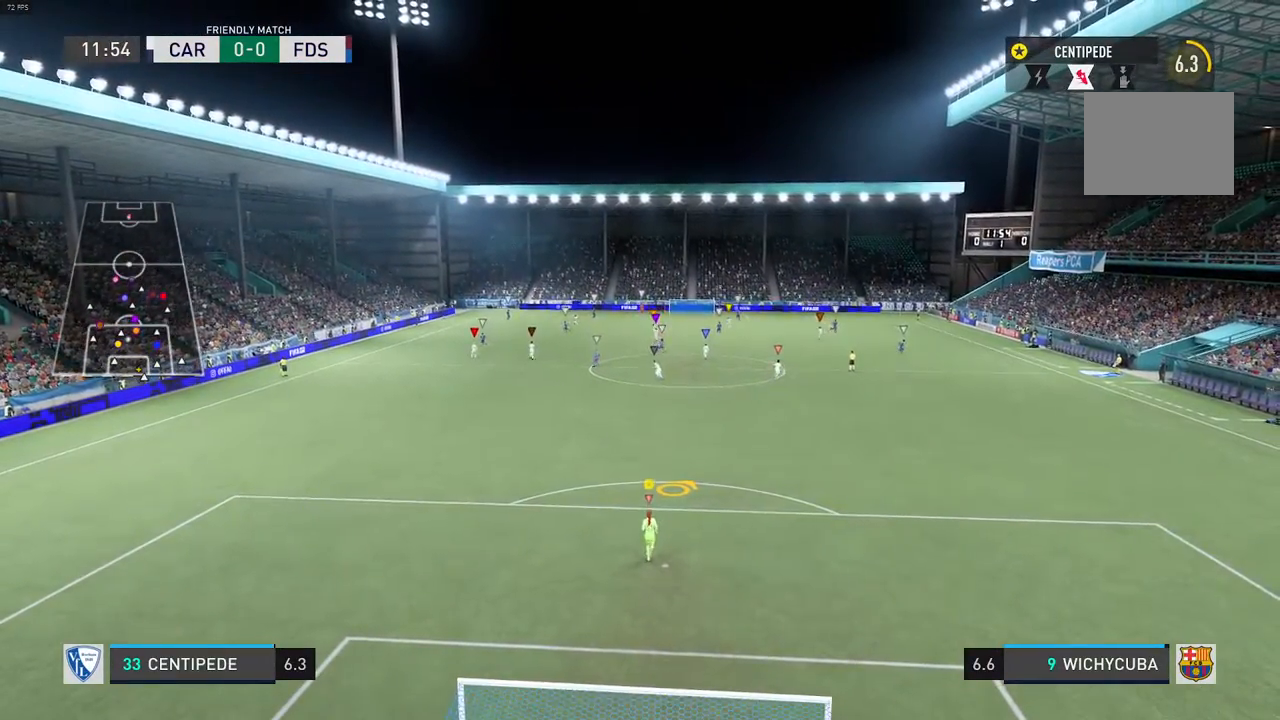
{"buttons": ["L2"], "left_stick": "center", "right_stick": "center", "events": [[200, "R2", "down"], [267, "left_stick", "center"], [367, "R2", "up"]]}
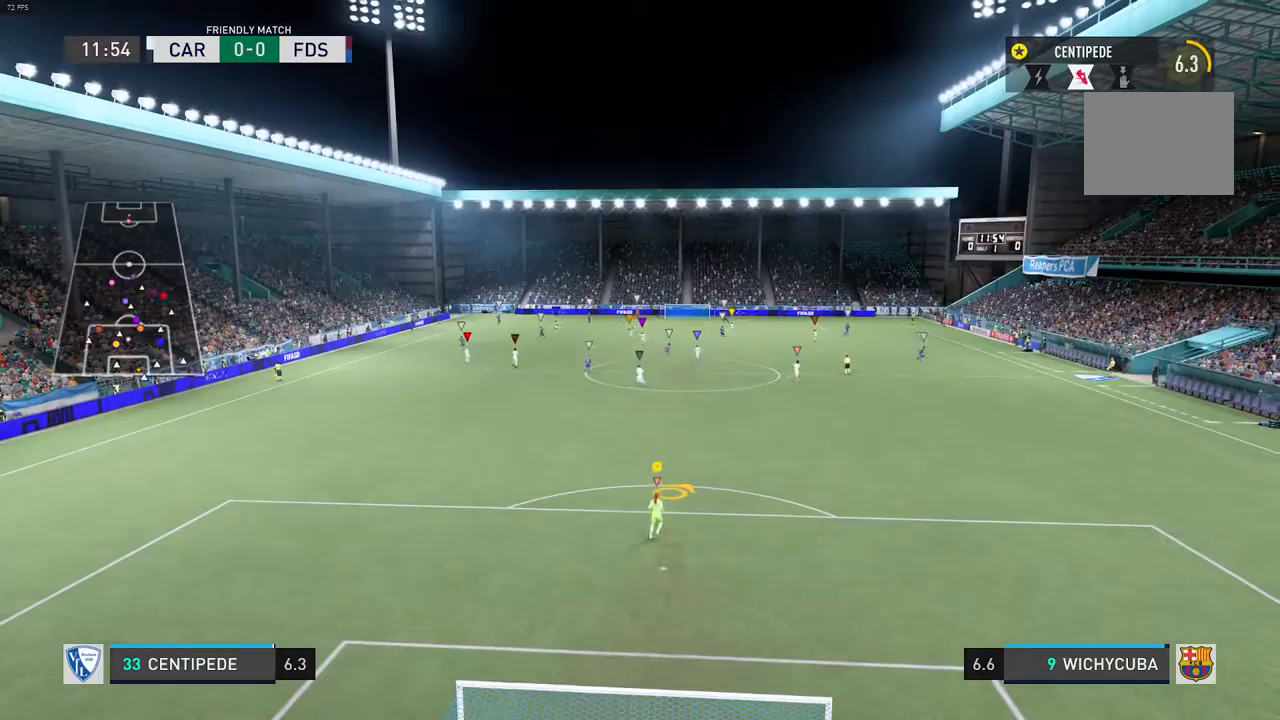
{"buttons": ["L2"], "left_stick": "up-right", "right_stick": "center", "events": [[200, "left_stick", "left"], [400, "left_stick", "center"], [500, "left_stick", "up-right"]]}
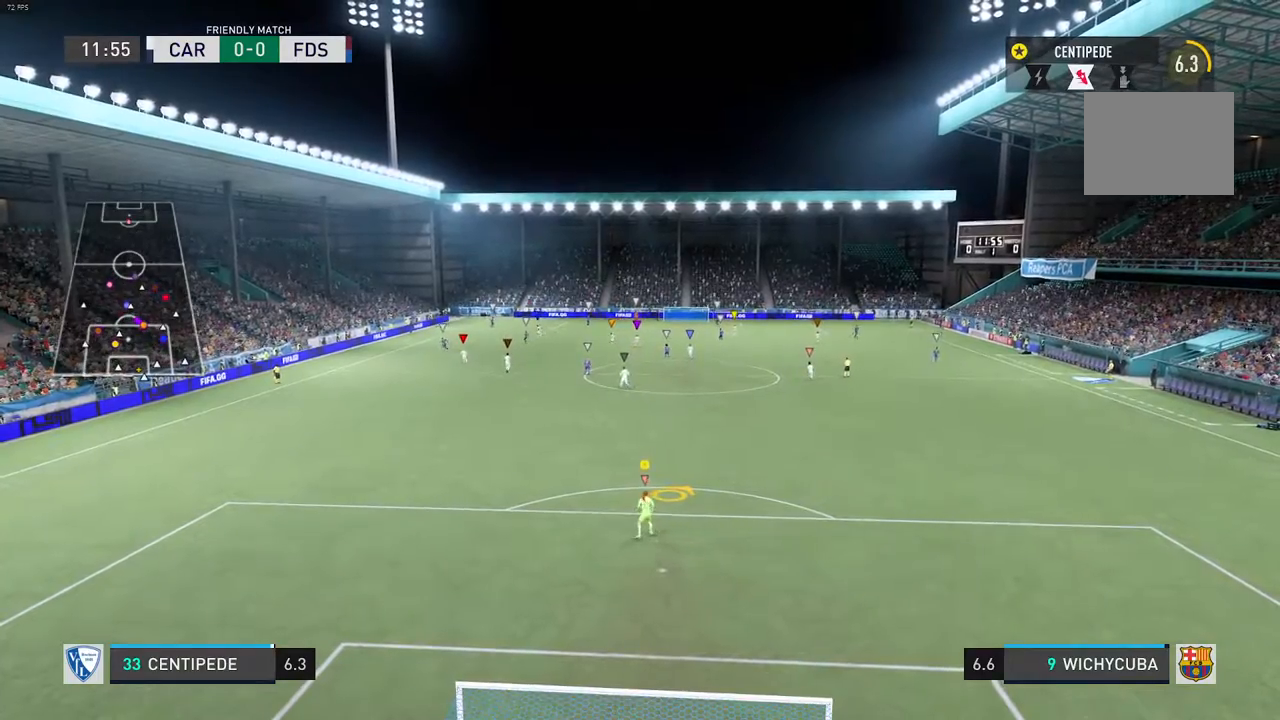
{"buttons": ["L2"], "left_stick": "center", "right_stick": "center", "events": [[100, "left_stick", "center"]]}
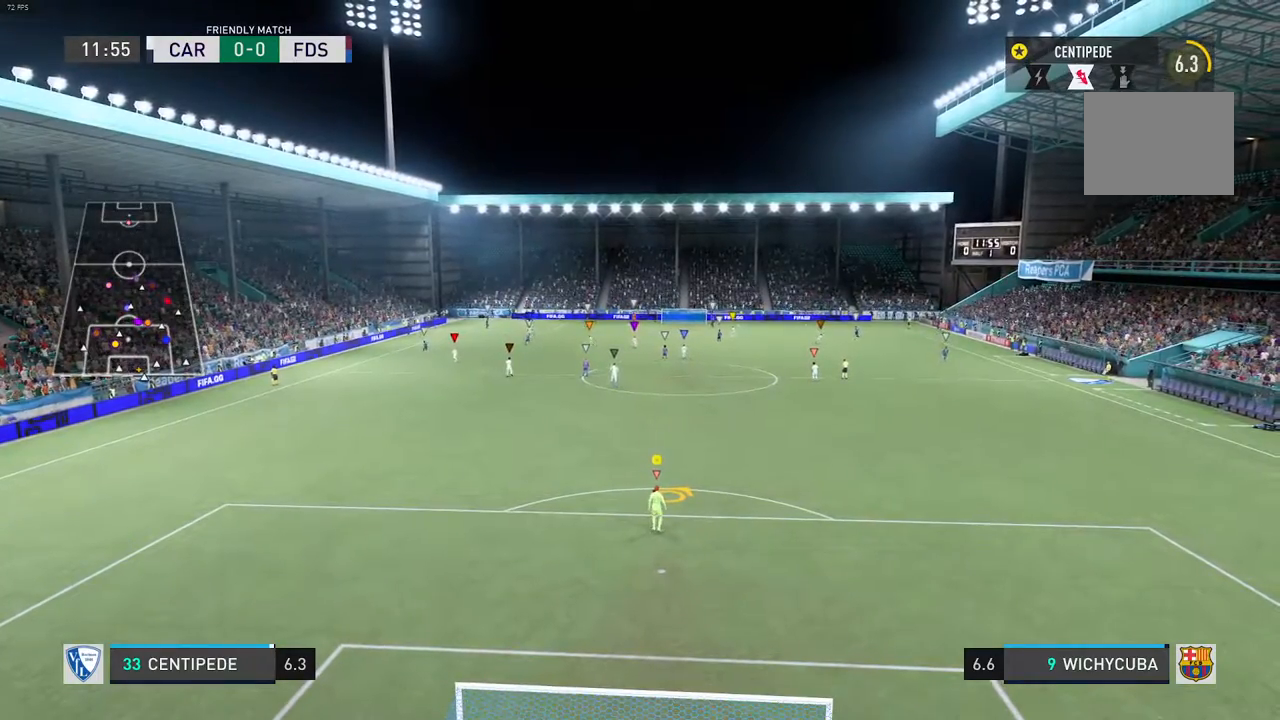
{"buttons": [], "left_stick": "center", "right_stick": "center", "events": [[200, "L2", "up"]]}
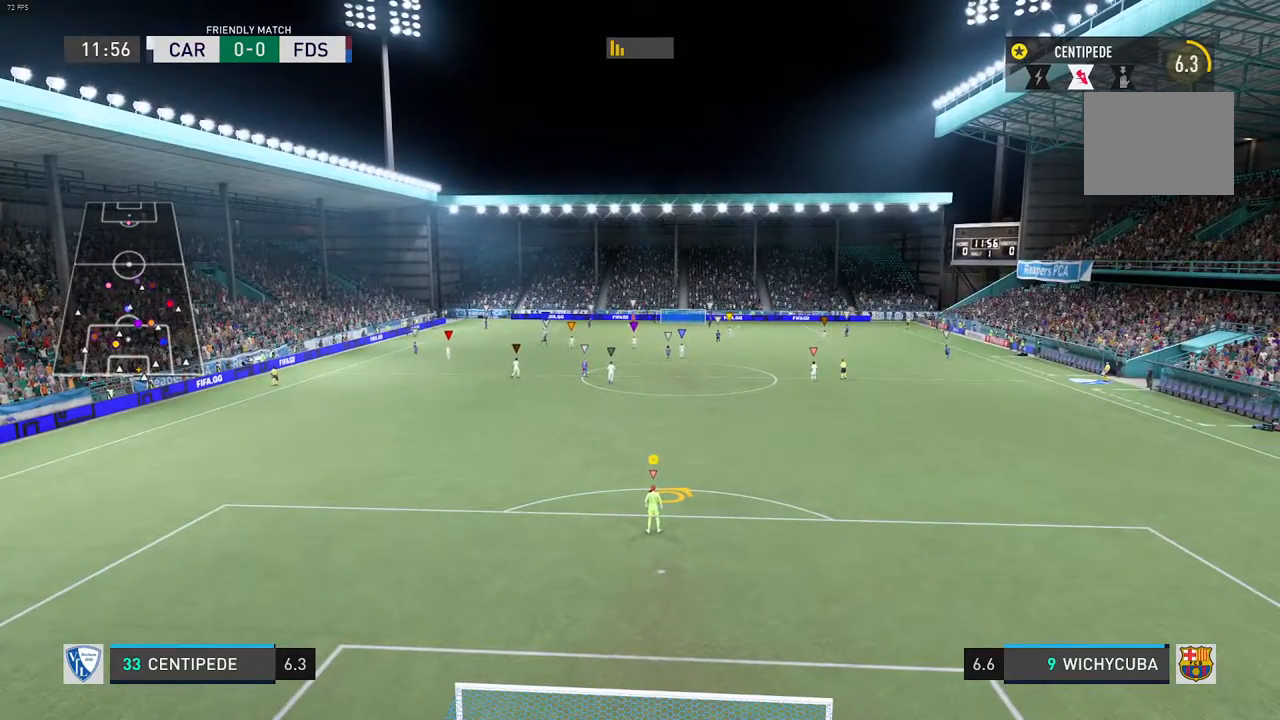
{"buttons": [], "left_stick": "center", "right_stick": "center", "events": []}
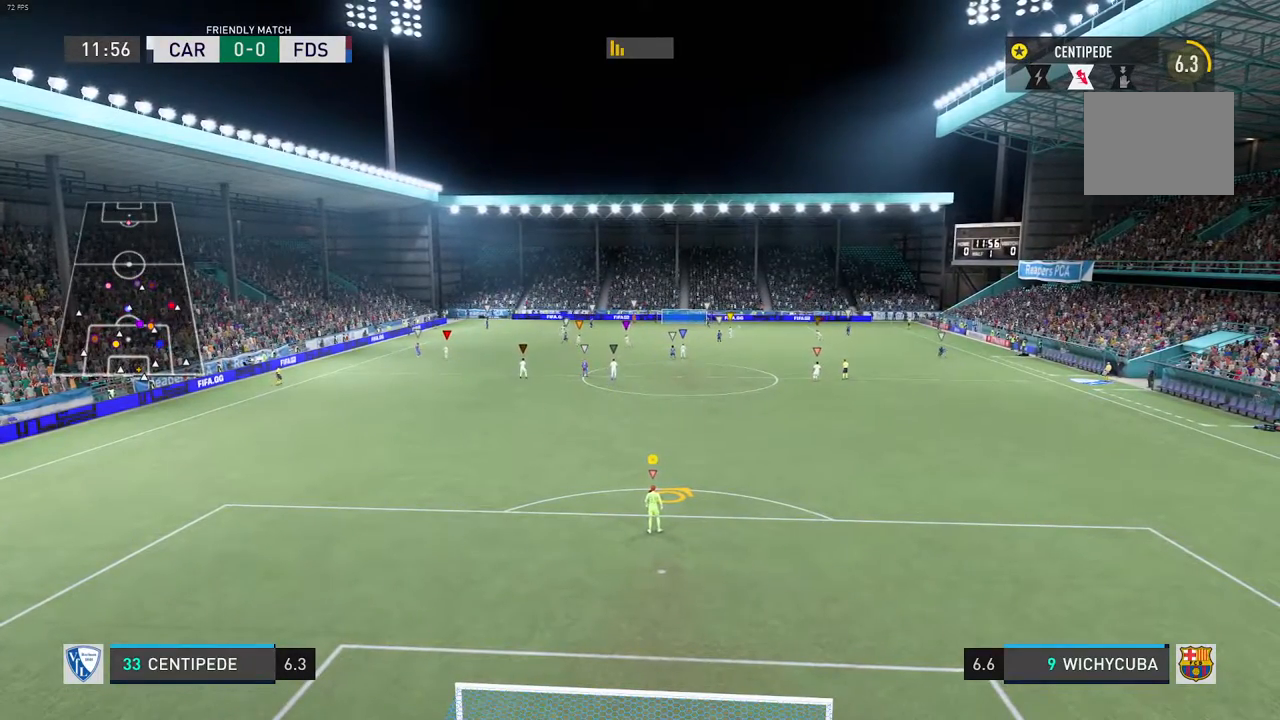
{"buttons": [], "left_stick": "center", "right_stick": "center", "events": []}
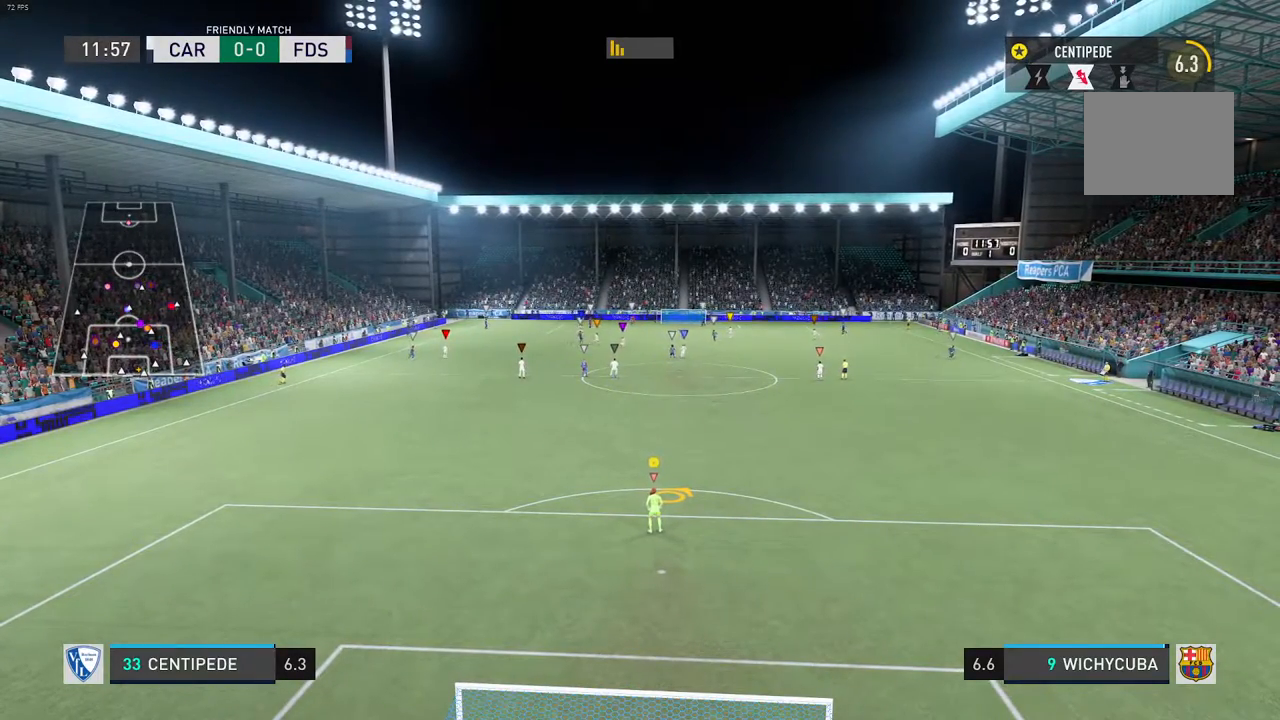
{"buttons": ["L2"], "left_stick": "center", "right_stick": "center", "events": [[33, "L2", "down"], [167, "left_stick", "left"], [417, "left_stick", "center"]]}
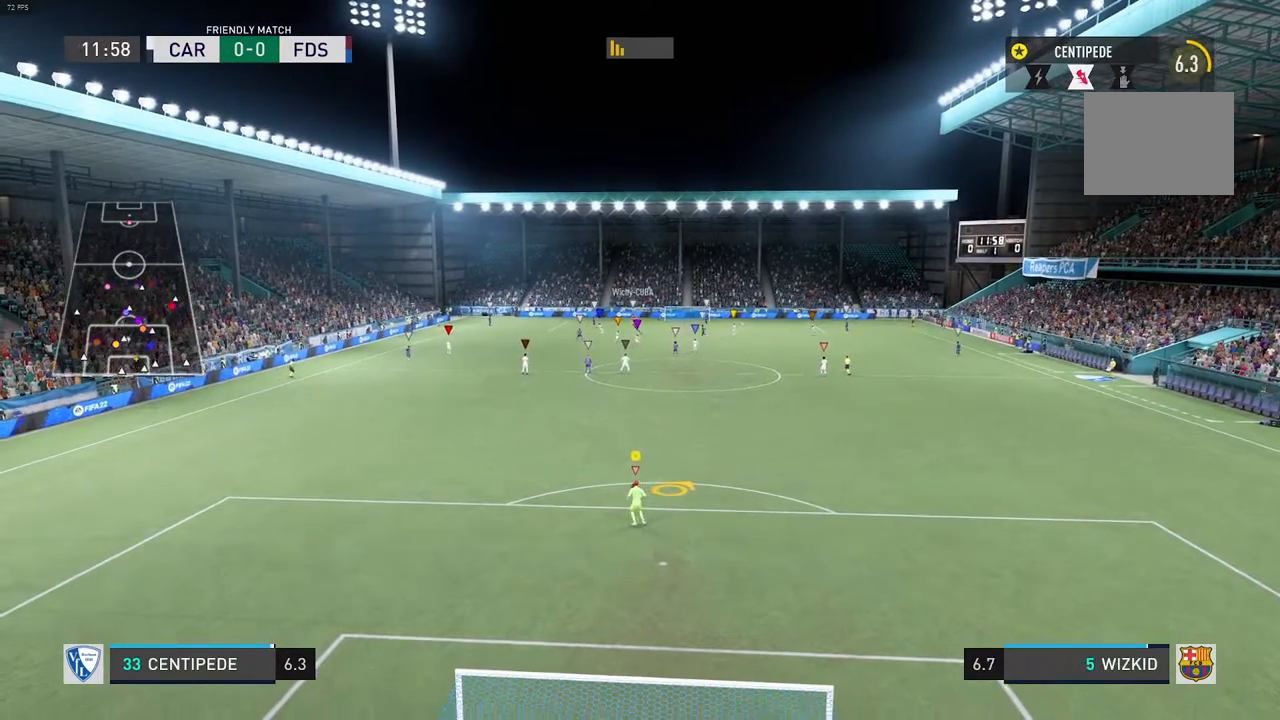
{"buttons": ["L2"], "left_stick": "center", "right_stick": "center", "events": []}
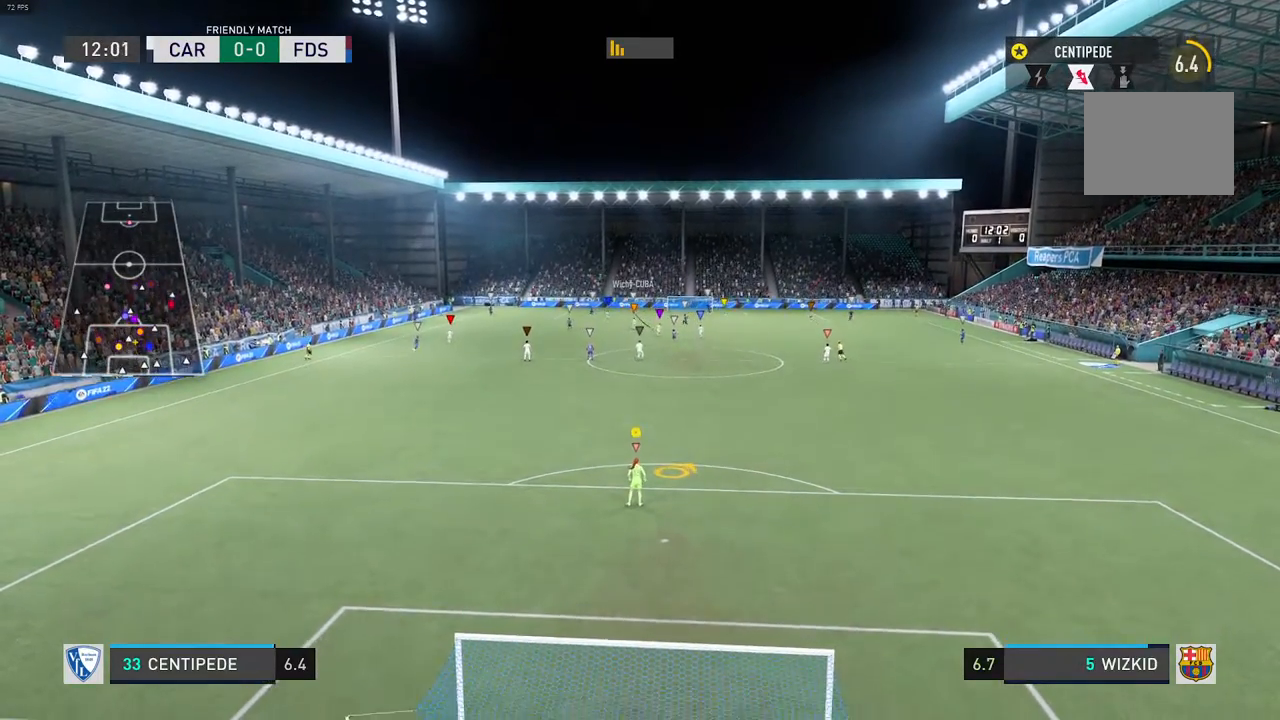
{"buttons": ["L2"], "left_stick": "center", "right_stick": "center", "events": []}
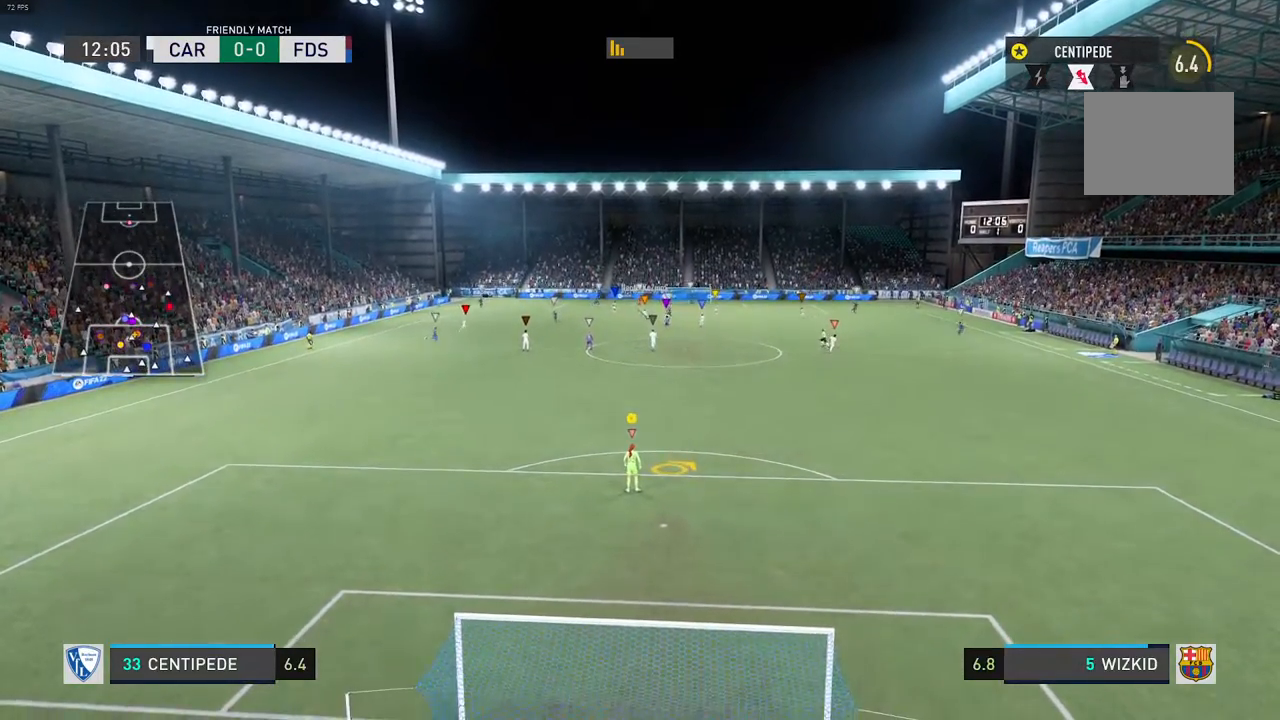
{"buttons": [], "left_stick": "center", "right_stick": "center", "events": [[317, "L2", "up"]]}
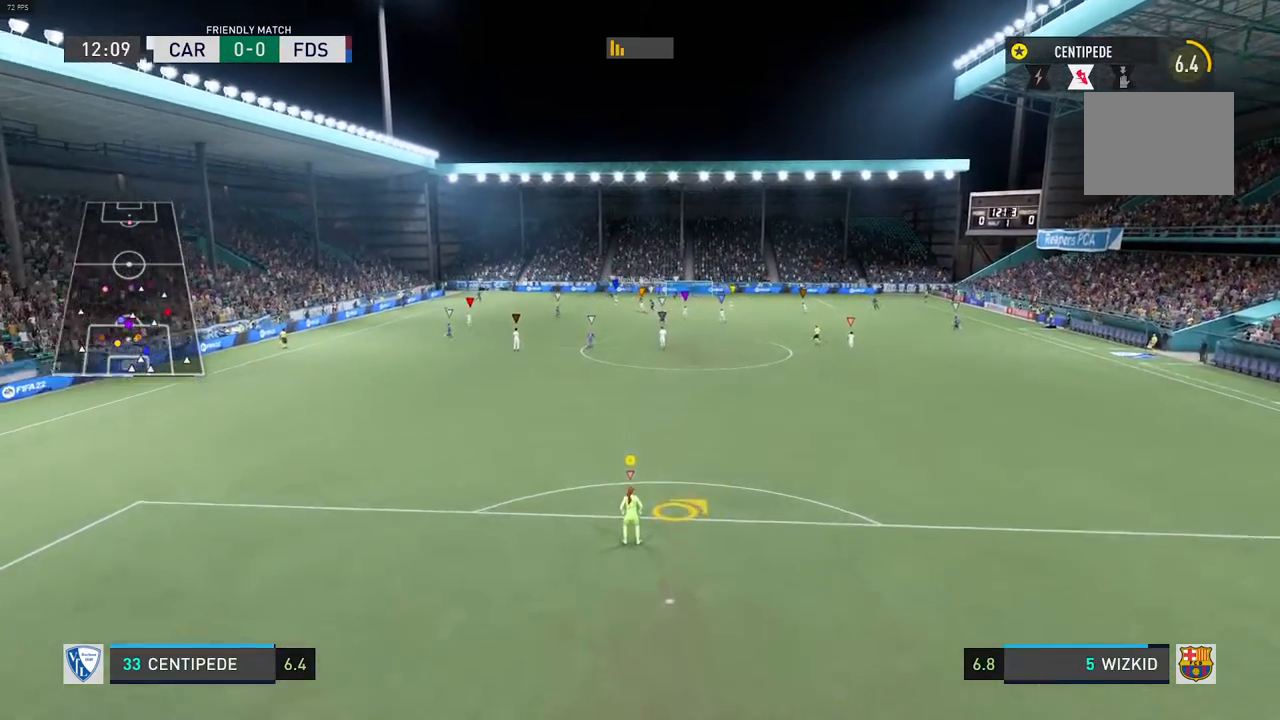
{"buttons": [], "left_stick": "center", "right_stick": "center", "events": []}
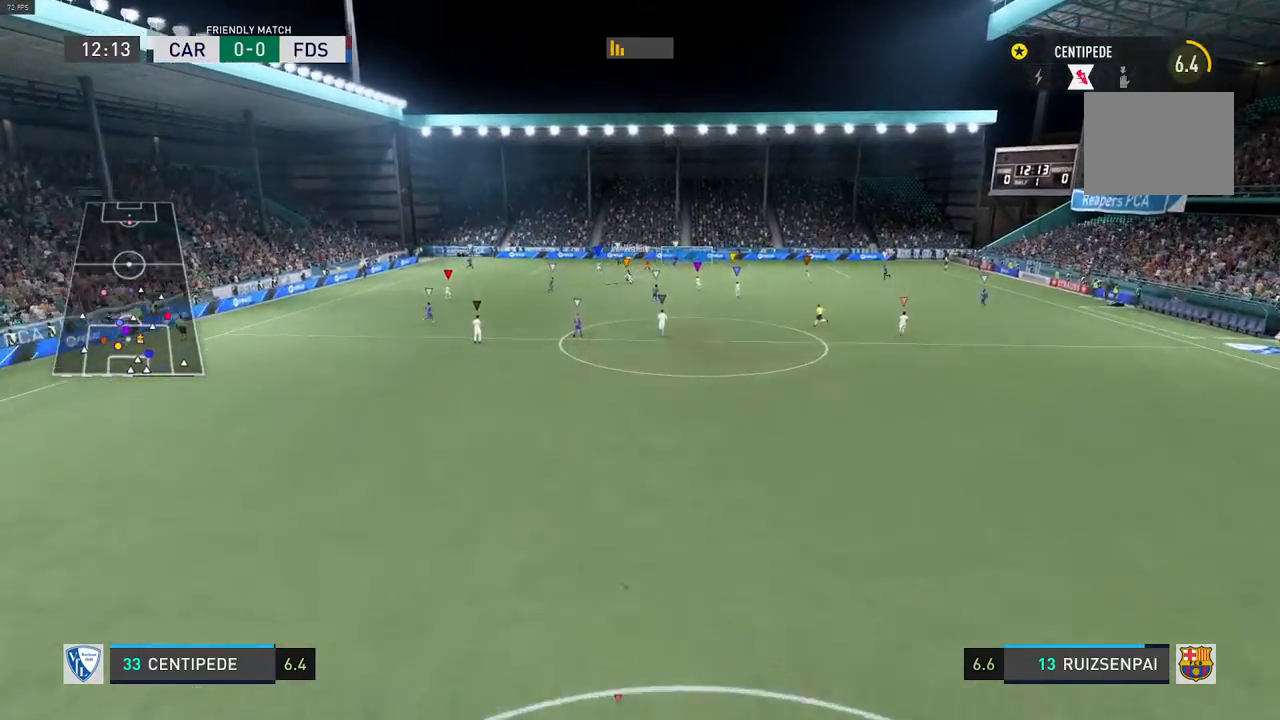
{"buttons": [], "left_stick": "center", "right_stick": "center"}
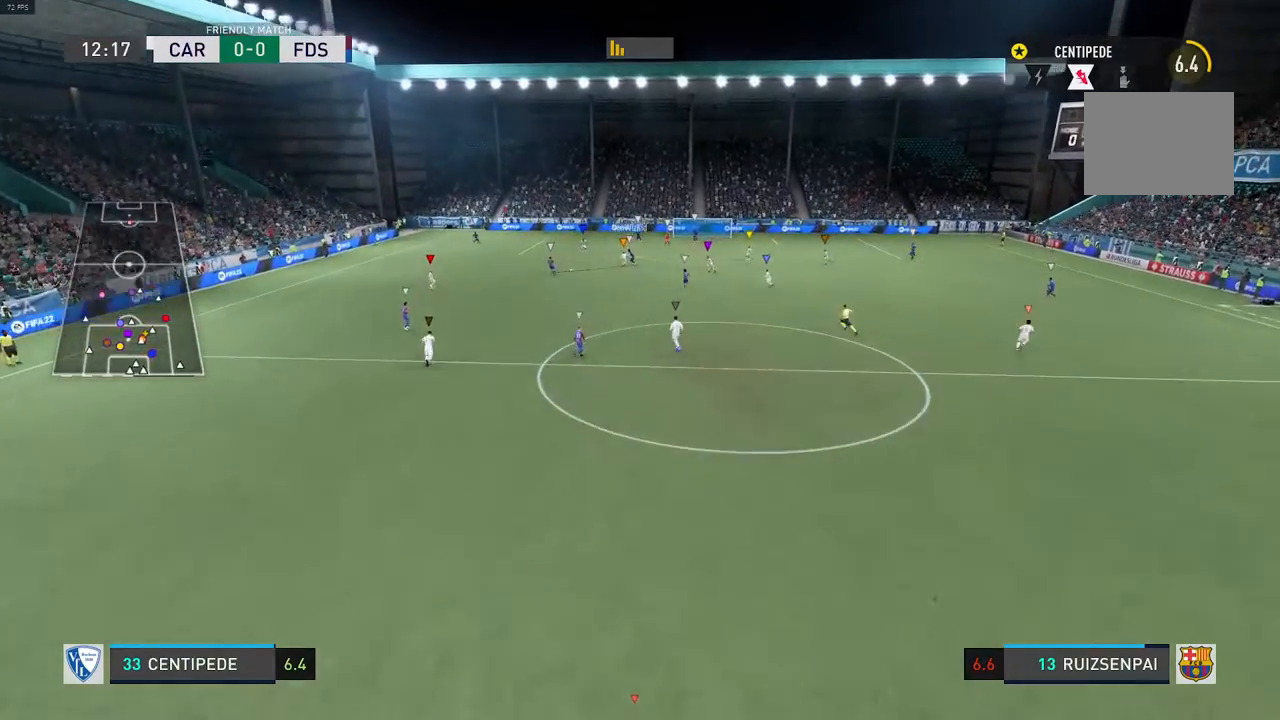
{"buttons": [], "left_stick": "center", "right_stick": "center", "events": []}
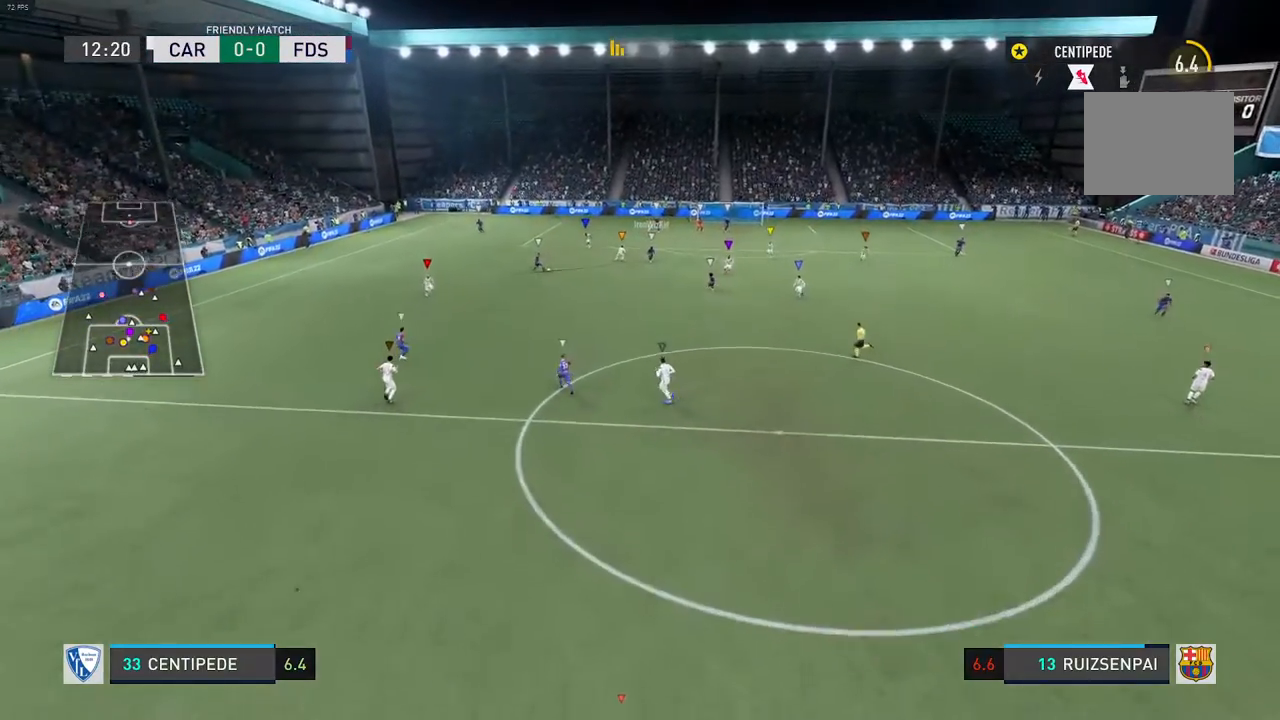
{"buttons": [], "left_stick": "center", "right_stick": "center", "events": []}
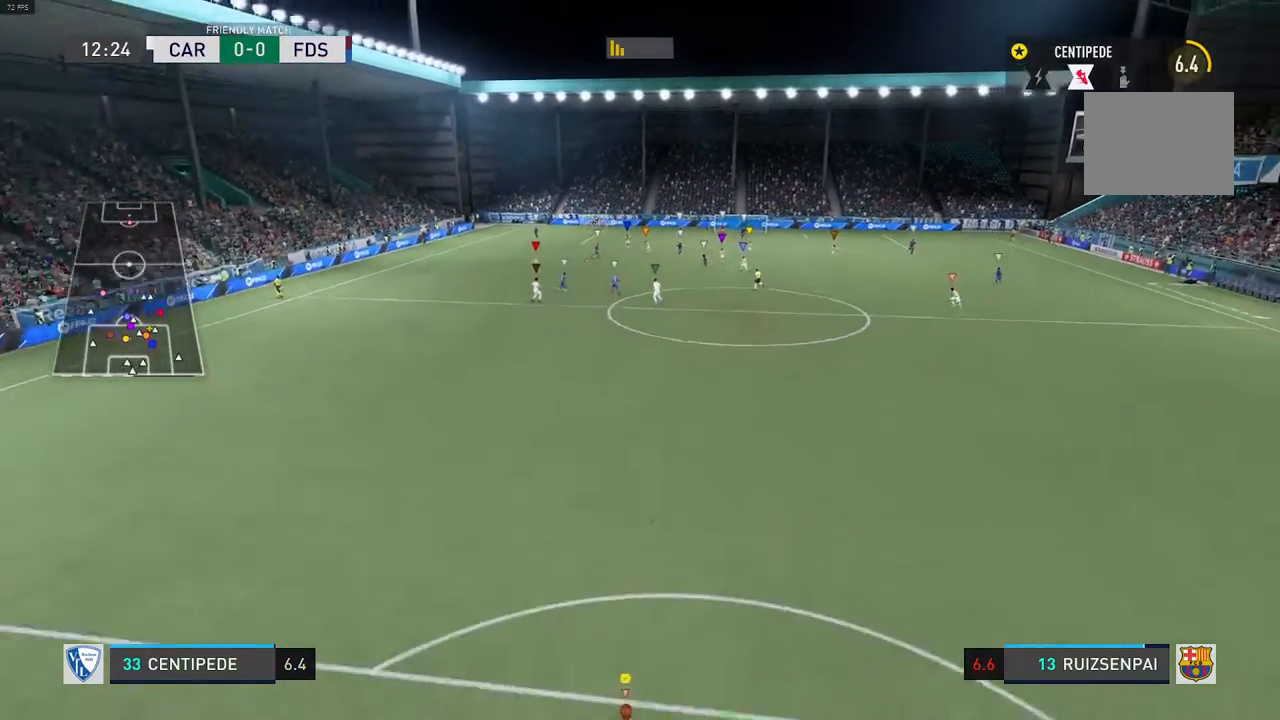
{"buttons": [], "left_stick": "center", "right_stick": "center", "events": []}
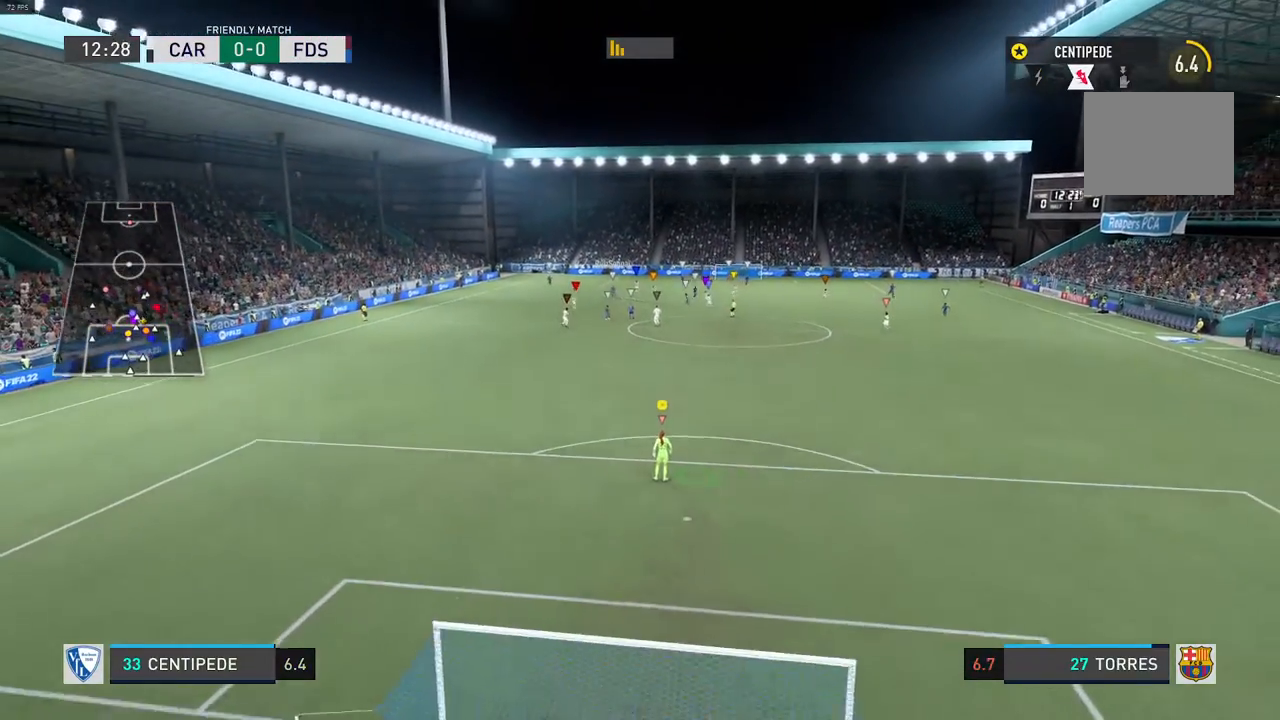
{"buttons": ["L2"], "left_stick": "center", "right_stick": "center", "events": [[467, "L2", "down"]]}
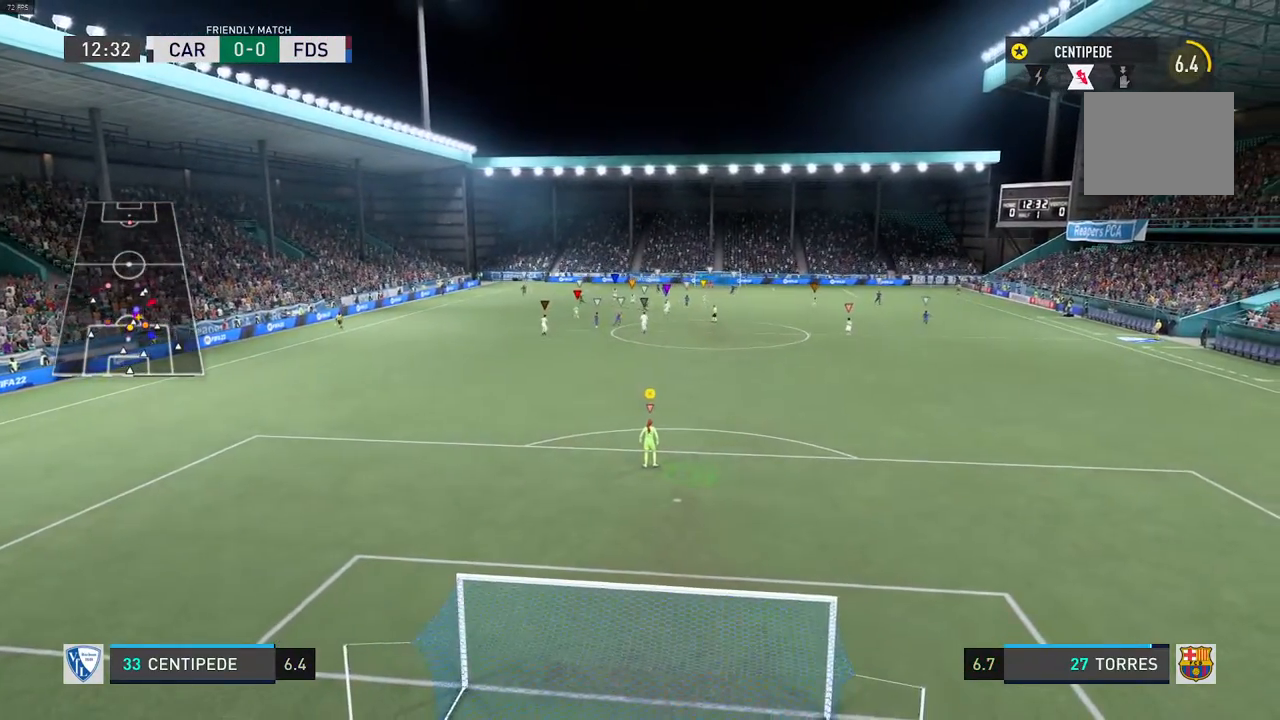
{"buttons": ["L2"], "left_stick": "center", "right_stick": "center", "events": [[183, "left_stick", "down"], [350, "left_stick", "center"]]}
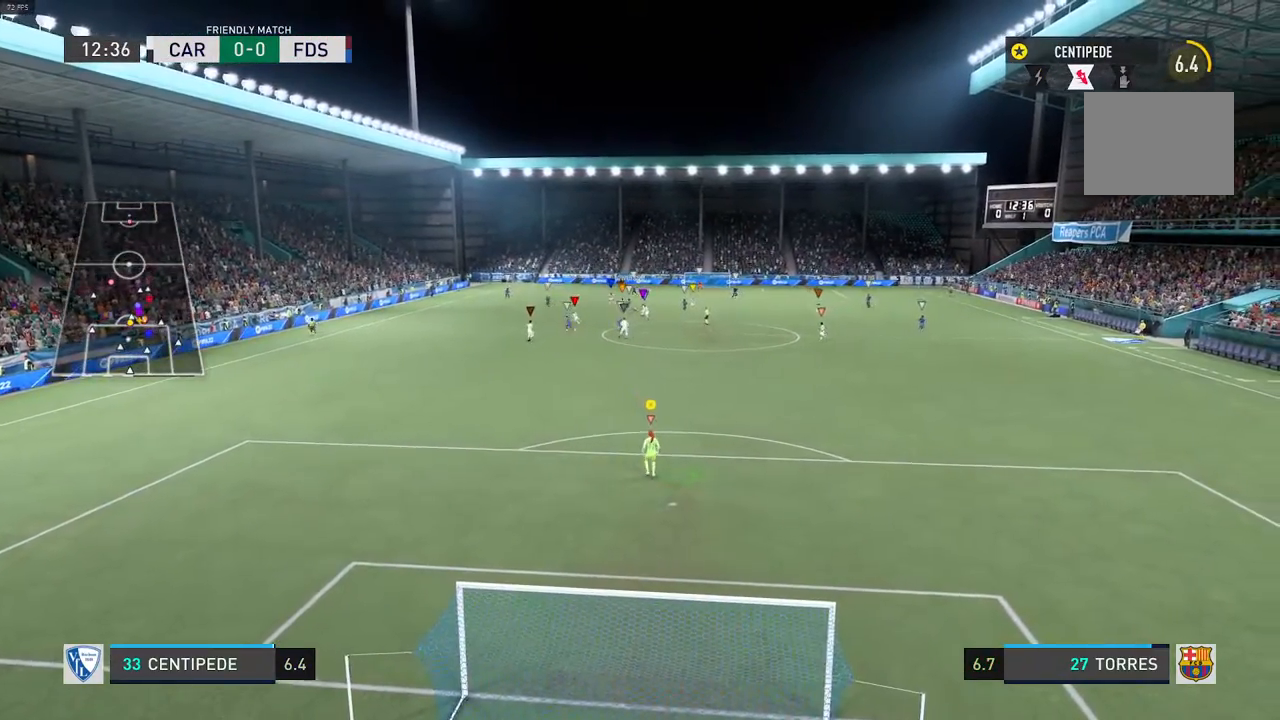
{"buttons": ["L2"], "left_stick": "center", "right_stick": "center", "events": []}
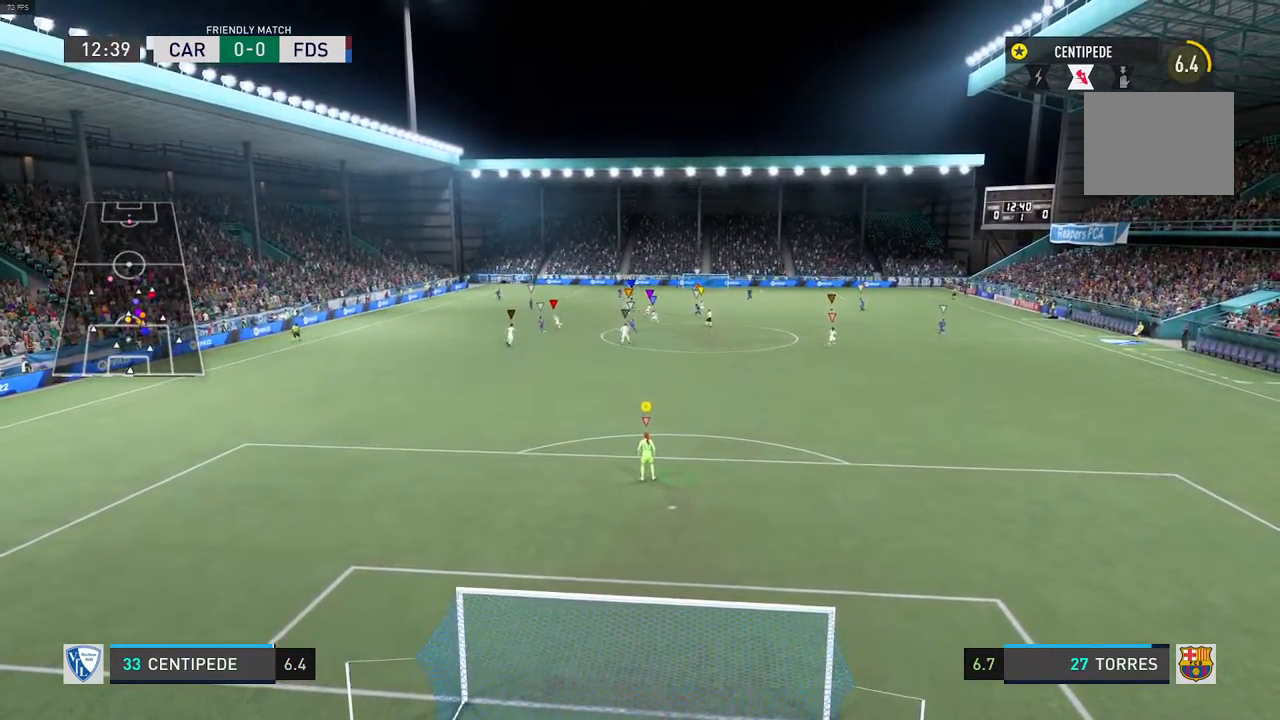
{"buttons": ["L2"], "left_stick": "center", "right_stick": "center", "events": []}
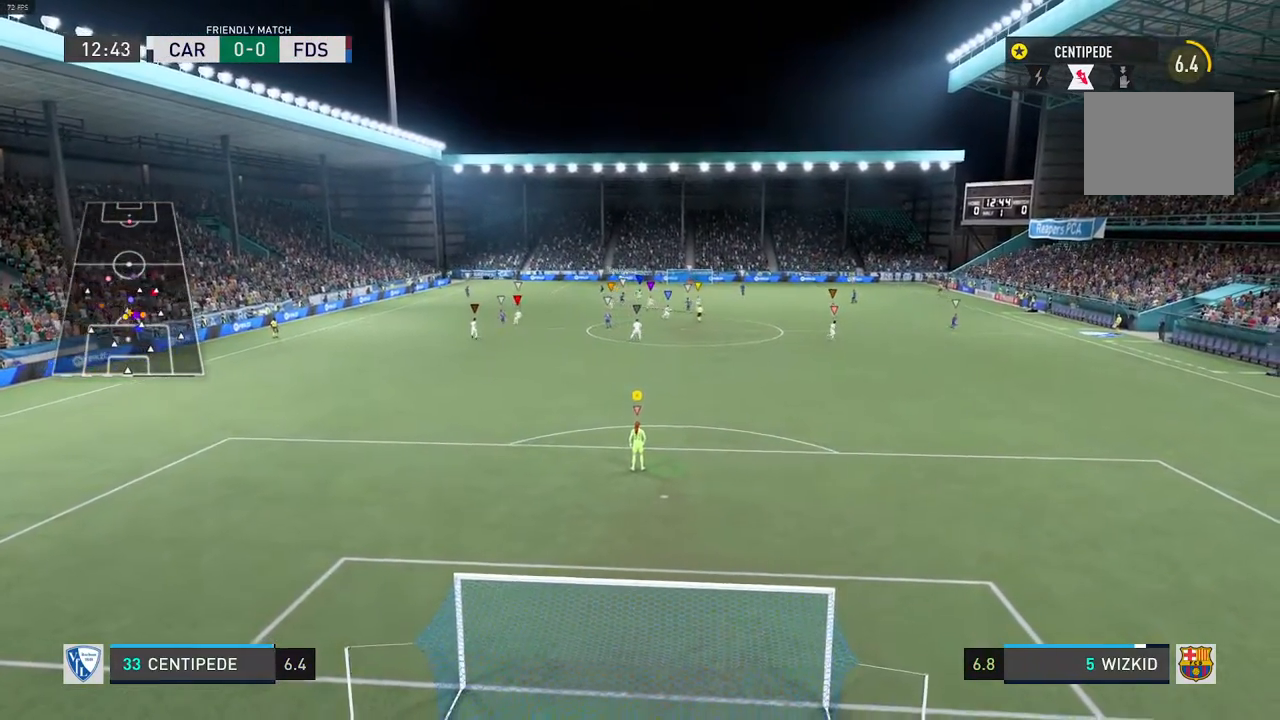
{"buttons": ["L2"], "left_stick": "center", "right_stick": "center", "events": []}